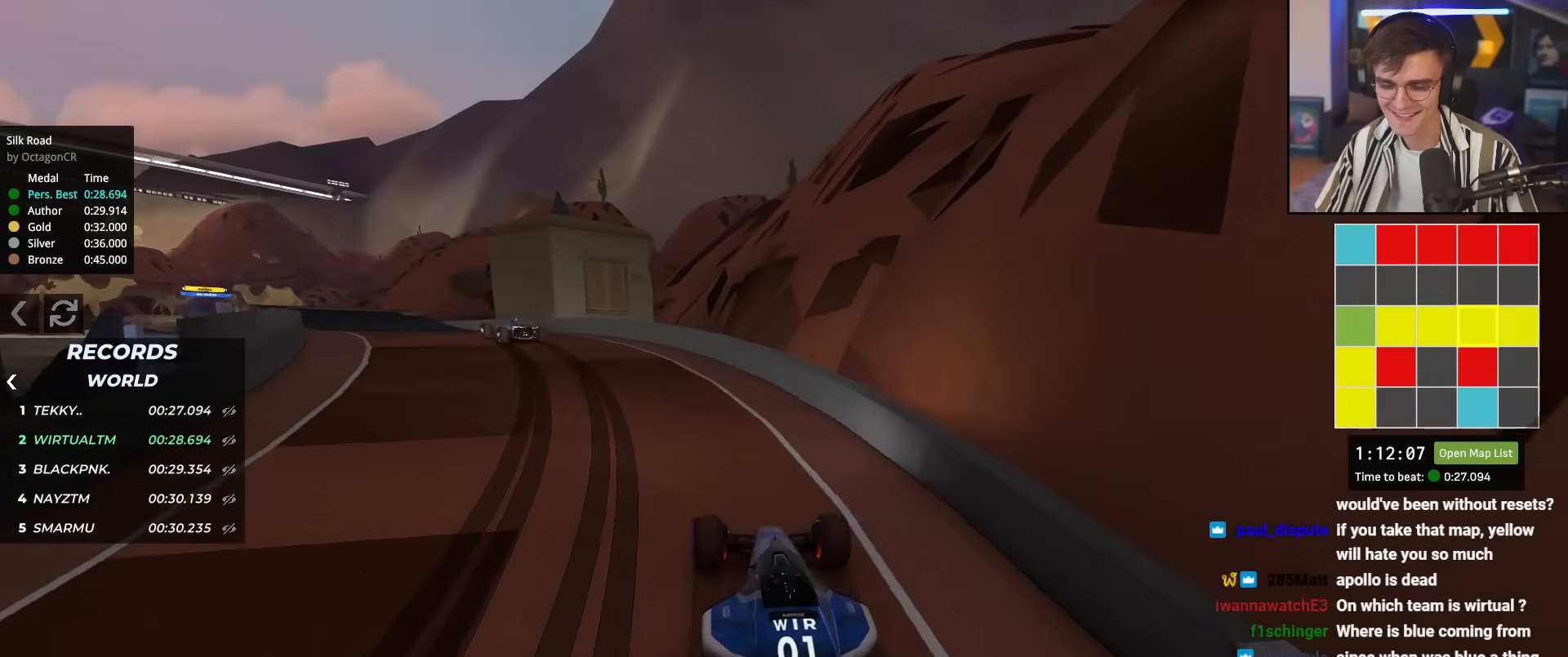
Gameplay with keyboard; each line is a JSON object with the keys held at the frame after it. "events" lists presses ("down") and releases ("up") of "brake", "down", "left", "right" and "up" between this image and that frame as [ms after this image, input, new state], when the widget could be followed in between. No other keys are recorded. Mouse input is not recorded. Key names are as the overlay labels them; some are game actions (e.g. jump) rather than physical keys.
{"keys": ["left", "up"], "events": [[300, "left", "up"], [450, "left", "down"]]}
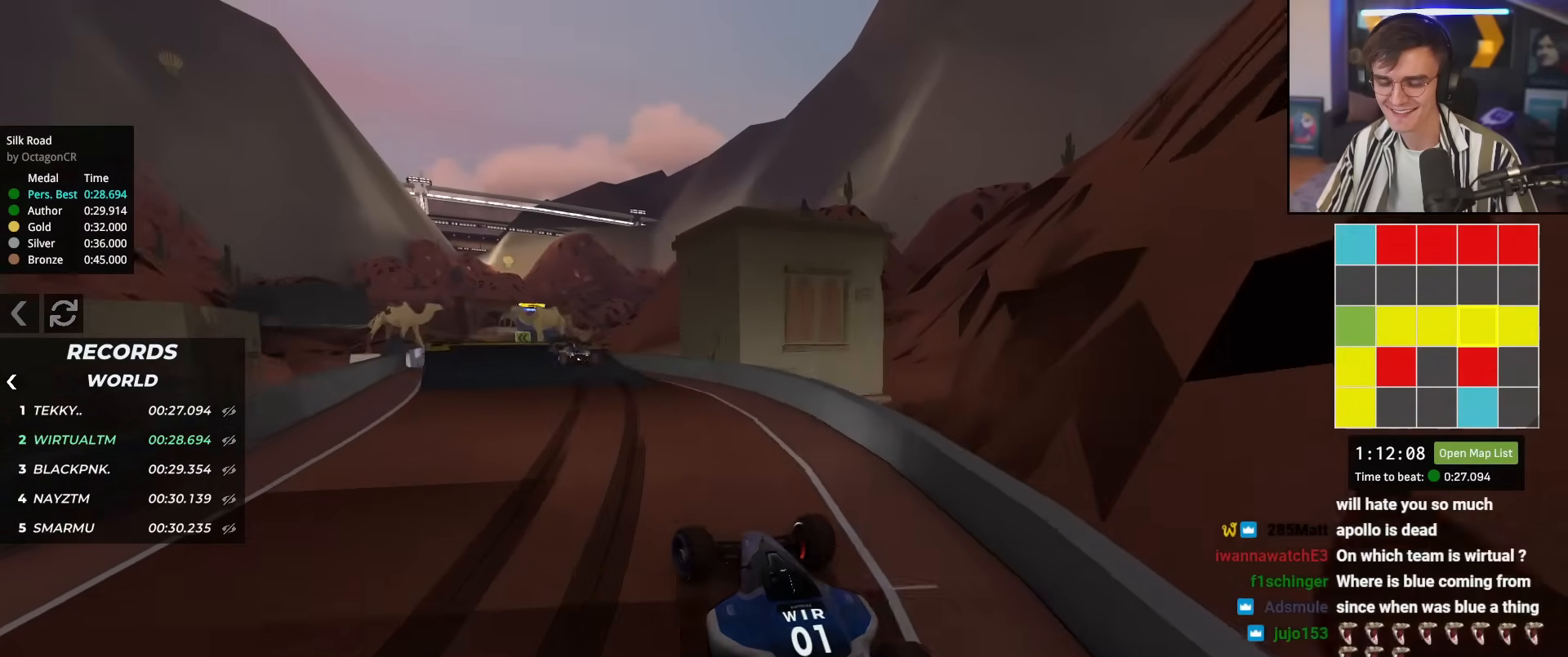
{"keys": ["up"], "events": [[34, "left", "up"], [234, "left", "down"], [317, "left", "up"]]}
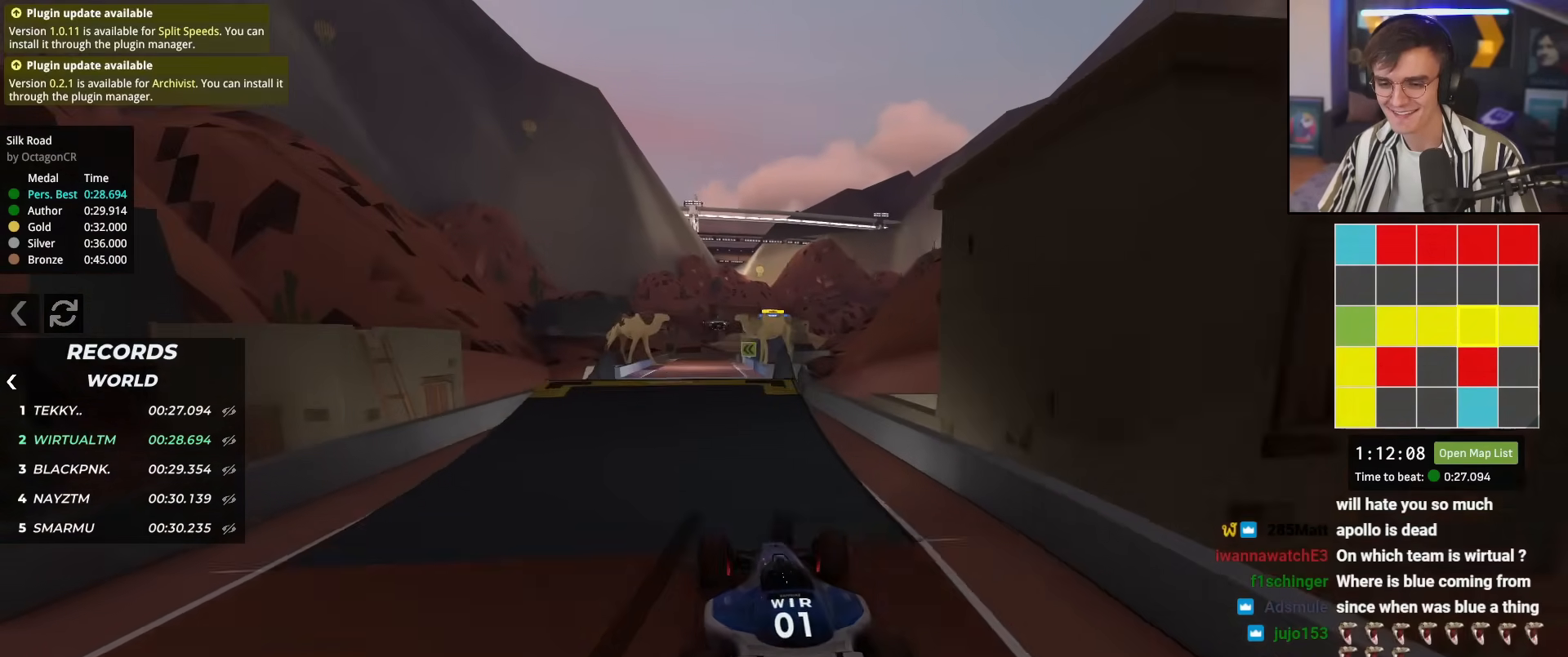
{"keys": ["up"], "events": [[100, "left", "down"], [150, "left", "up"], [233, "right", "down"], [283, "right", "up"]]}
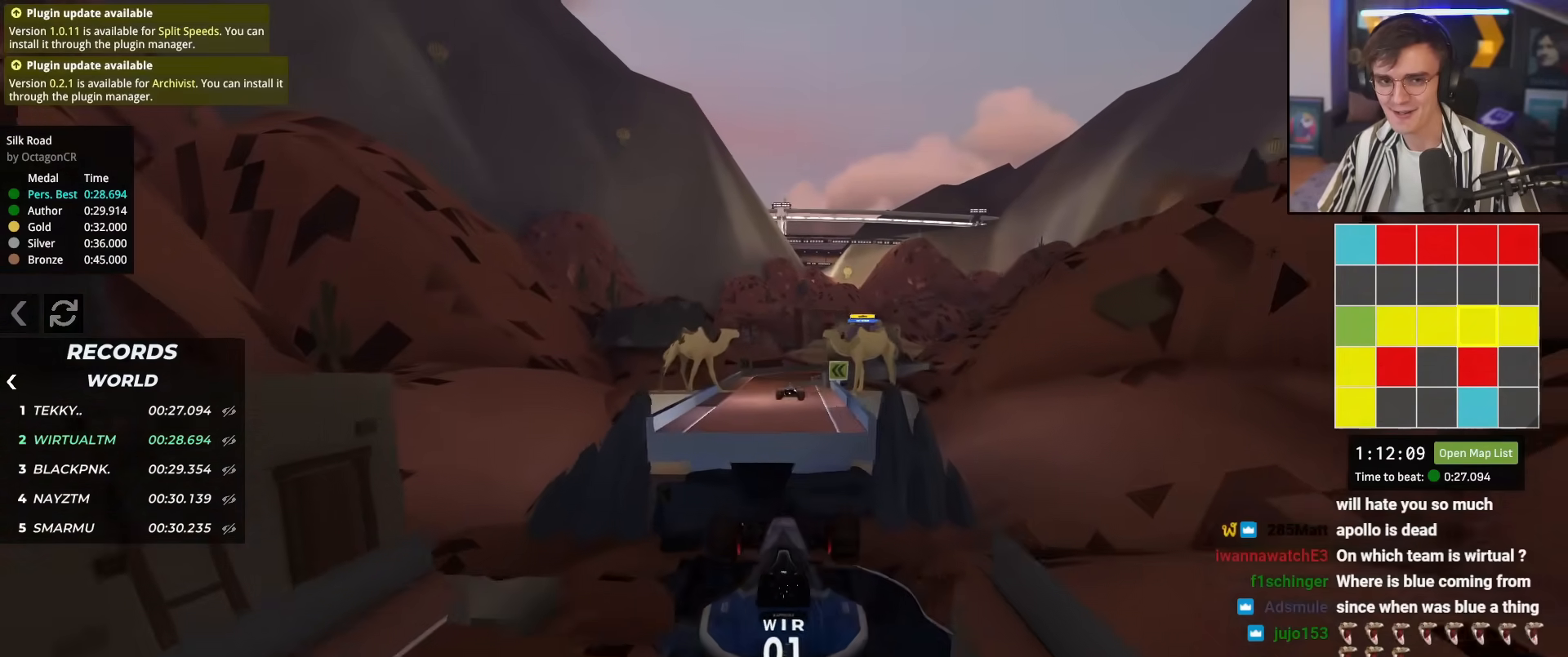
{"keys": ["up"], "events": [[117, "left", "down"], [301, "left", "up"]]}
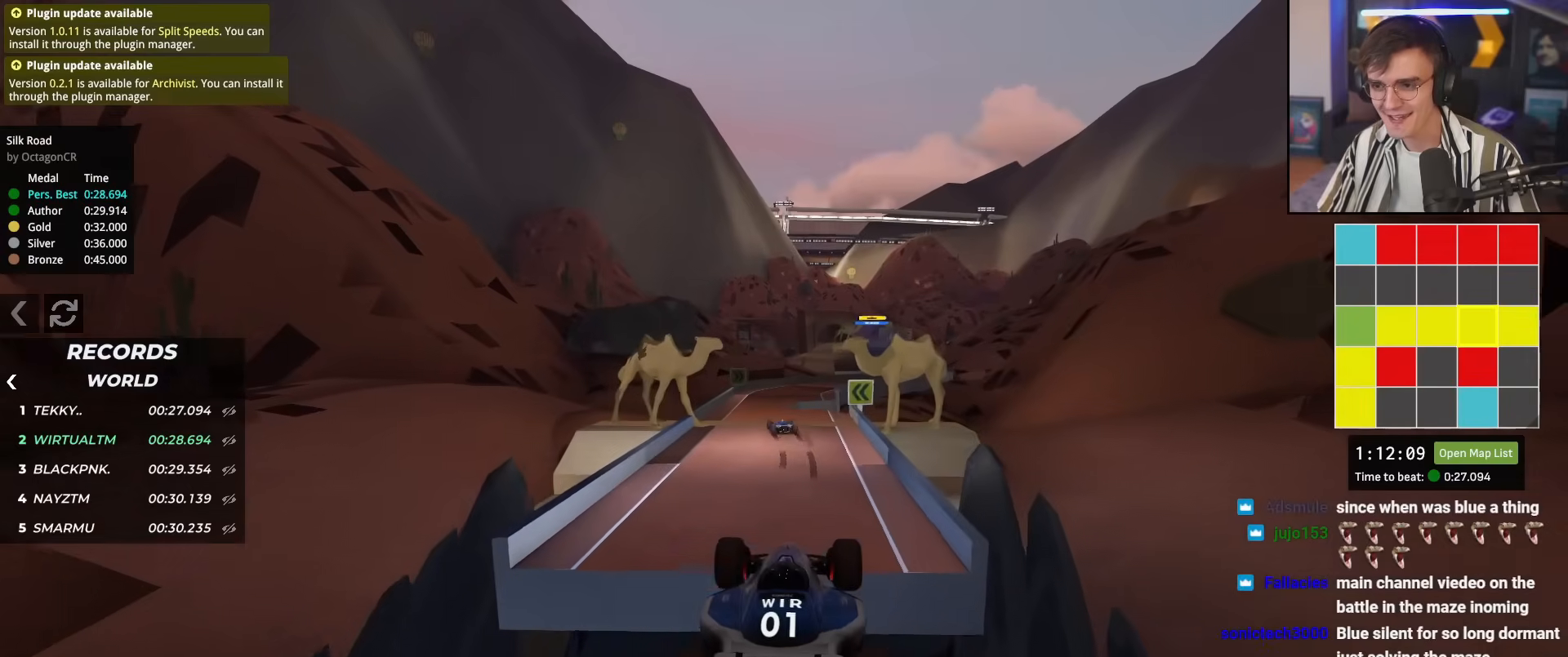
{"keys": ["up"], "events": [[417, "left", "down"], [500, "left", "up"]]}
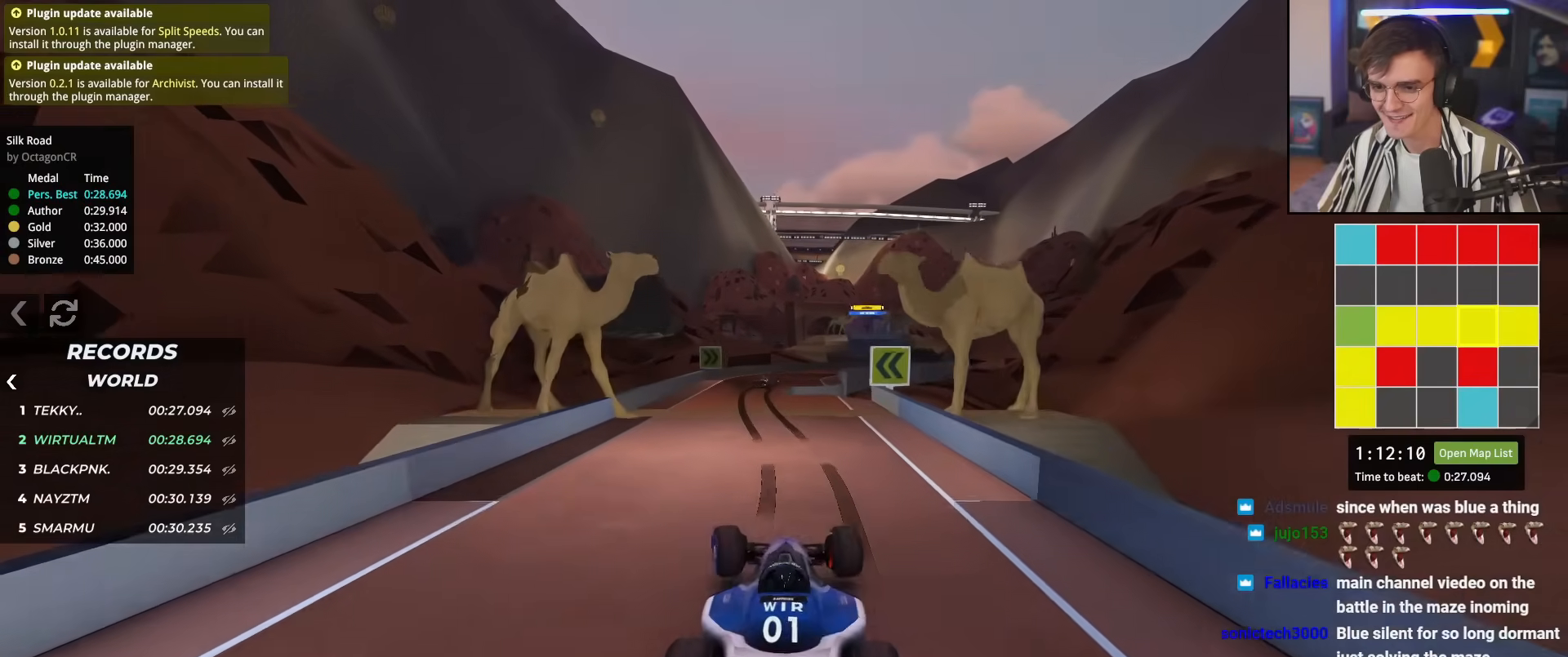
{"keys": ["up"], "events": [[201, "right", "down"], [234, "right", "up"]]}
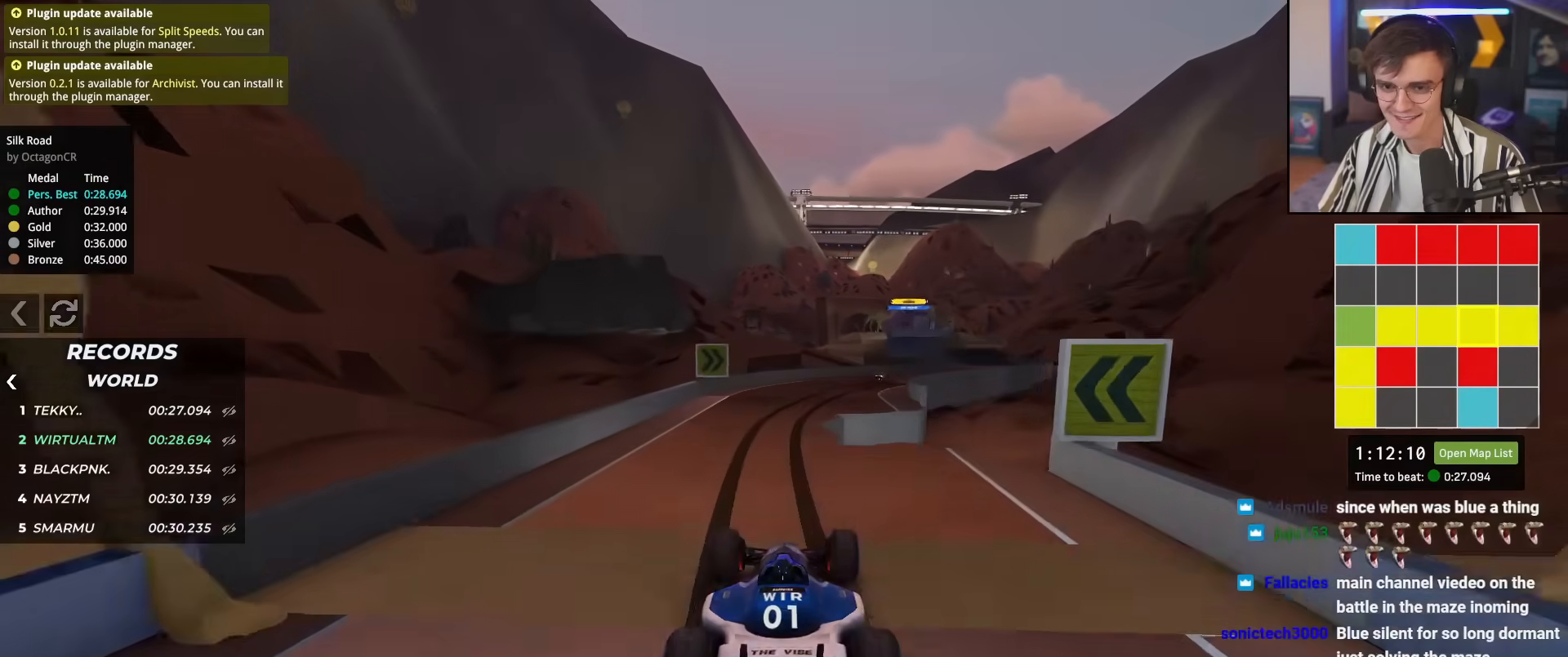
{"keys": ["right", "up"], "events": [[67, "right", "down"], [167, "right", "up"], [400, "right", "down"]]}
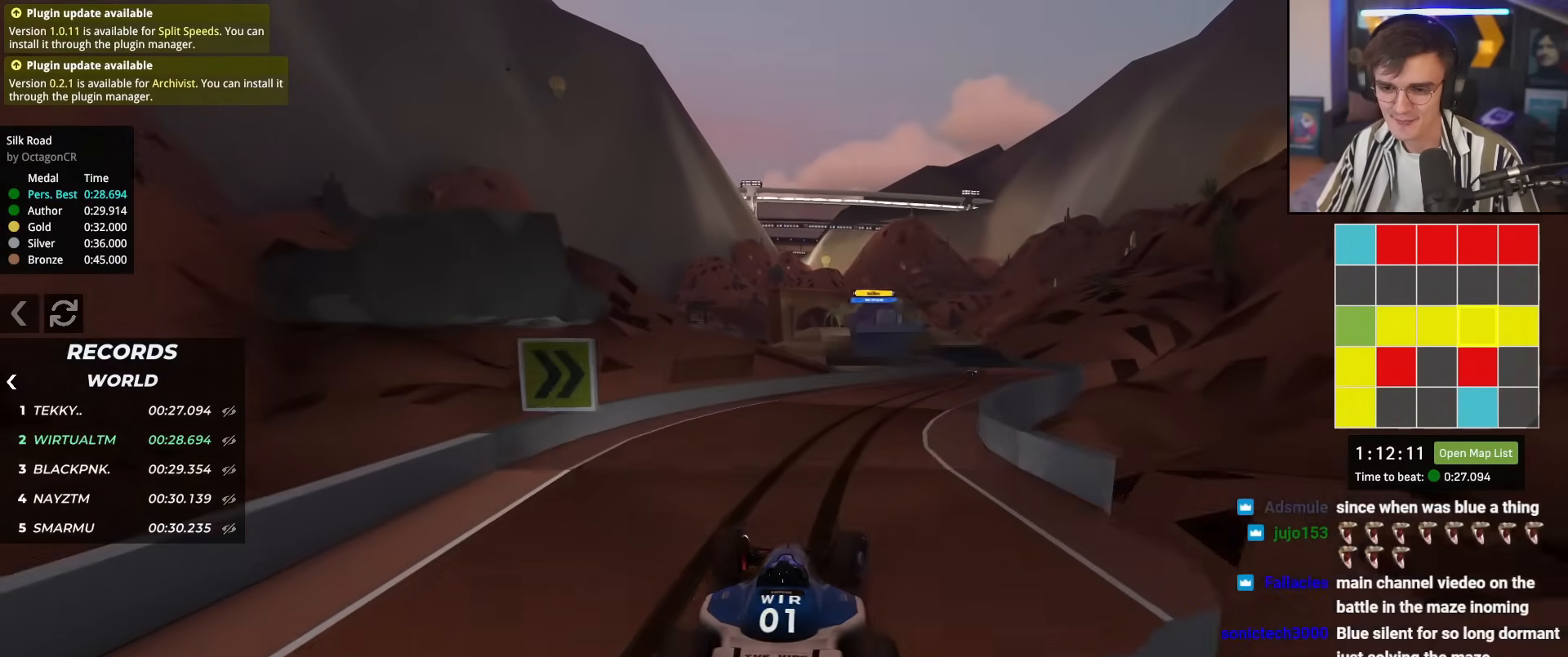
{"keys": ["up"], "events": [[84, "right", "up"], [134, "right", "down"], [267, "right", "up"], [367, "right", "down"], [467, "right", "up"]]}
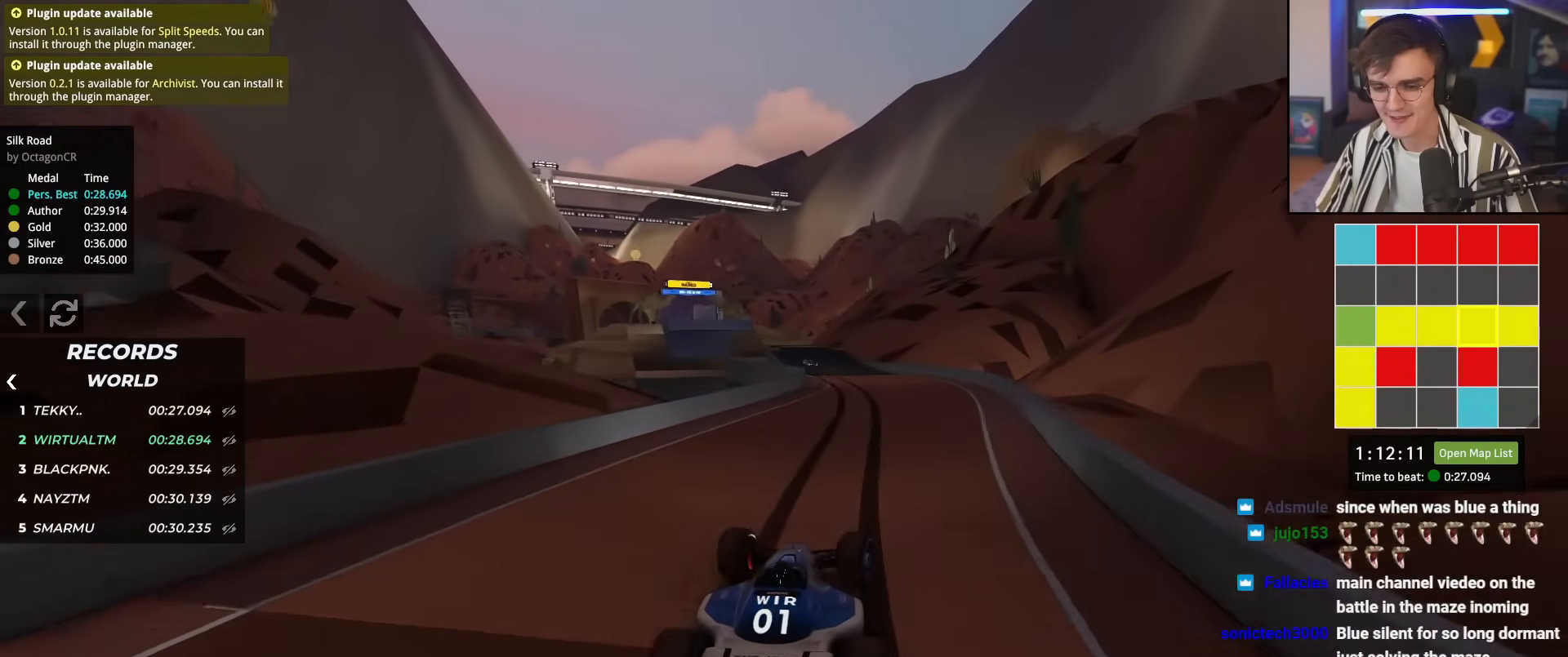
{"keys": ["left", "up"], "events": [[150, "left", "down"], [233, "left", "up"], [434, "left", "down"]]}
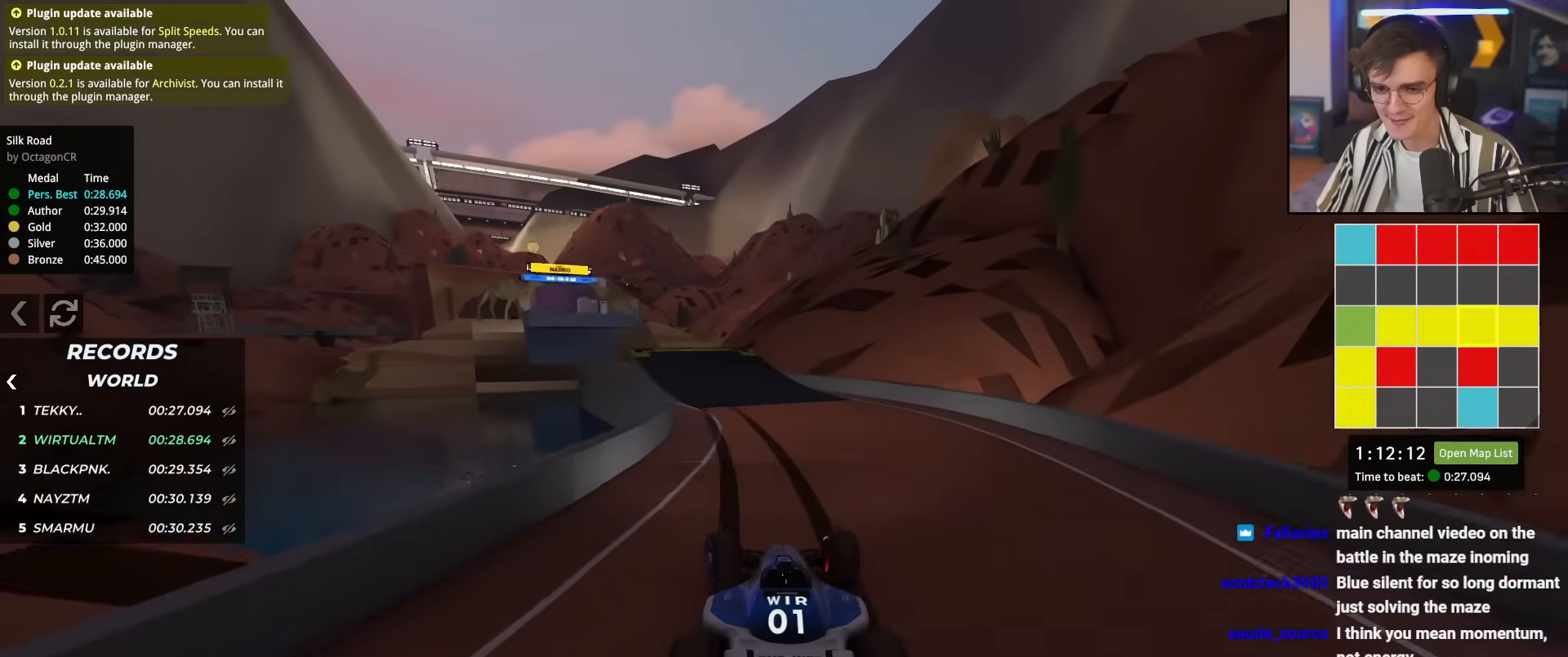
{"keys": ["up"], "events": [[17, "left", "up"], [167, "left", "down"], [251, "left", "up"], [351, "left", "down"], [484, "left", "up"]]}
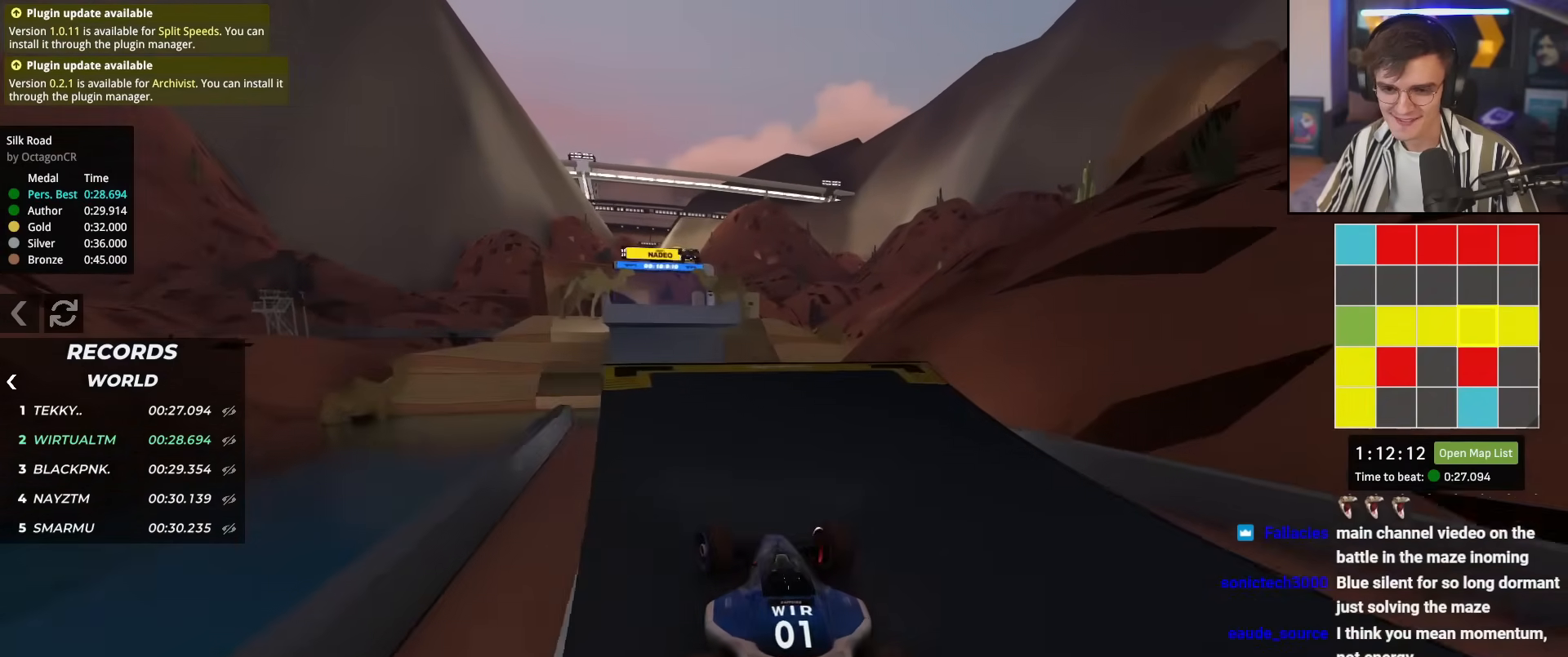
{"keys": ["right"], "events": [[133, "right", "down"], [233, "up", "up"]]}
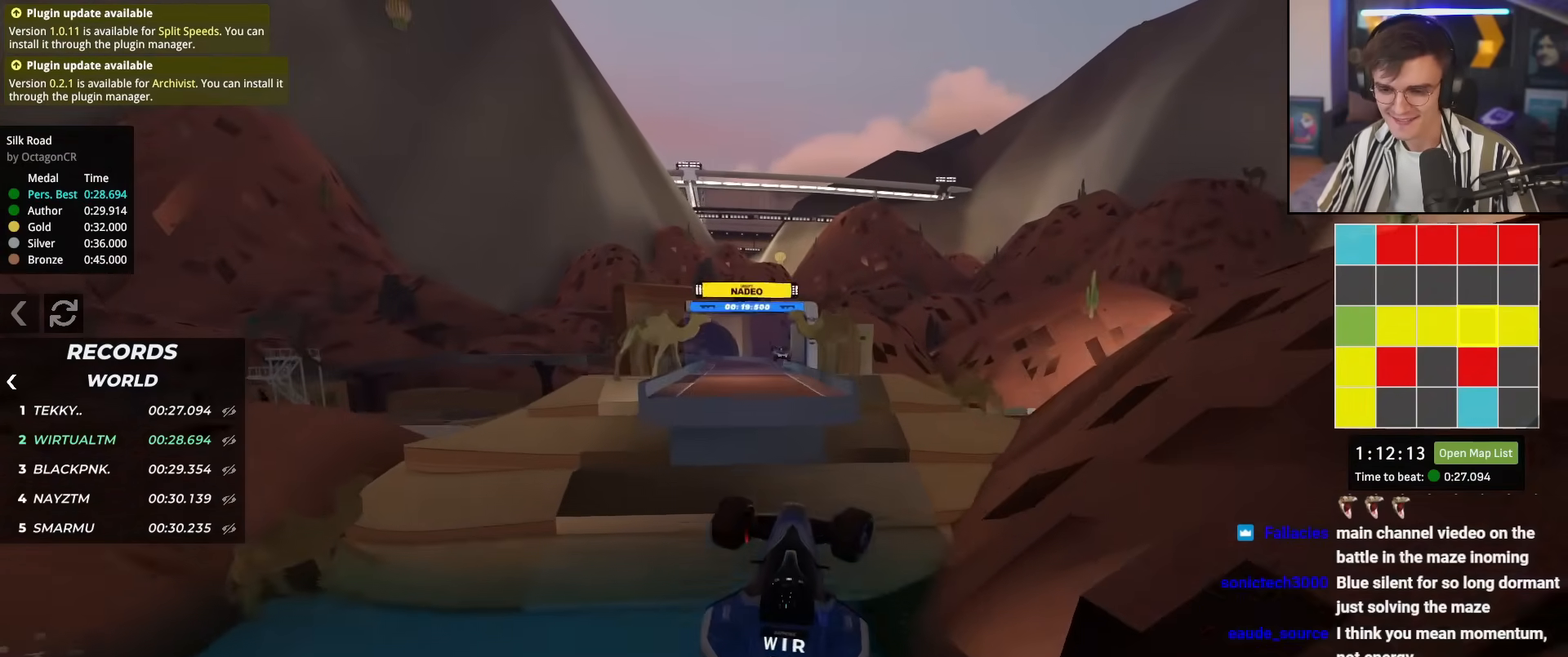
{"keys": ["right"], "events": [[150, "up", "down"], [334, "up", "up"]]}
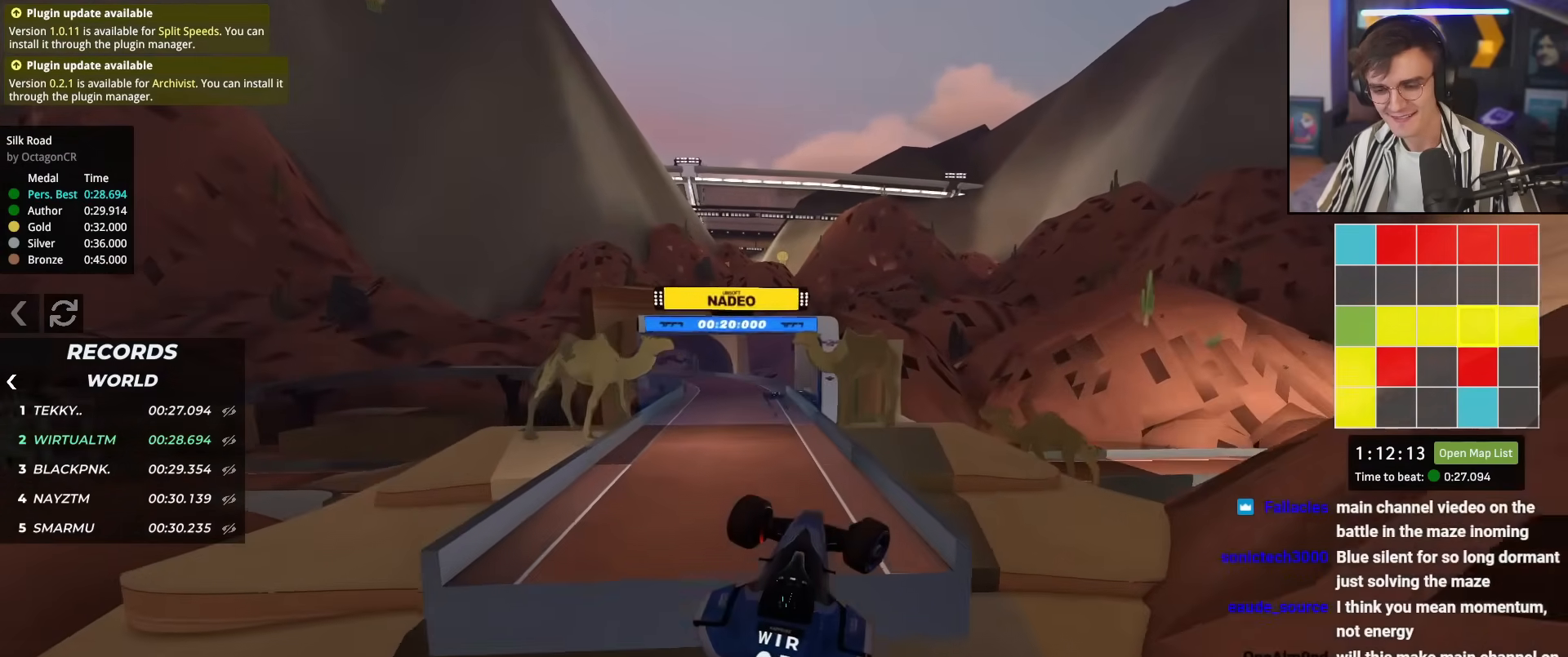
{"keys": ["brake", "right"], "events": [[117, "brake", "down"], [250, "brake", "up"], [250, "up", "down"], [450, "brake", "down"], [500, "up", "up"]]}
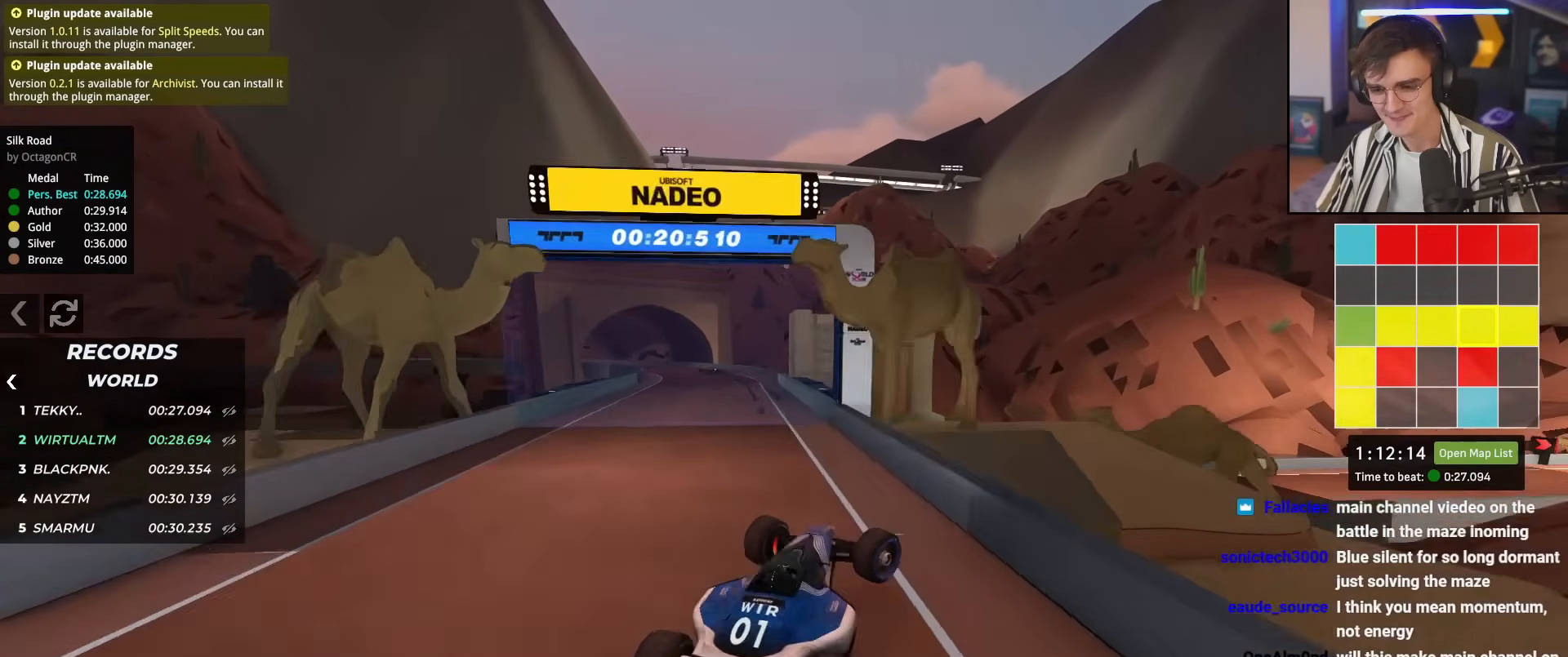
{"keys": ["brake", "right", "up"], "events": [[84, "up", "down"], [267, "right", "up"], [401, "right", "down"]]}
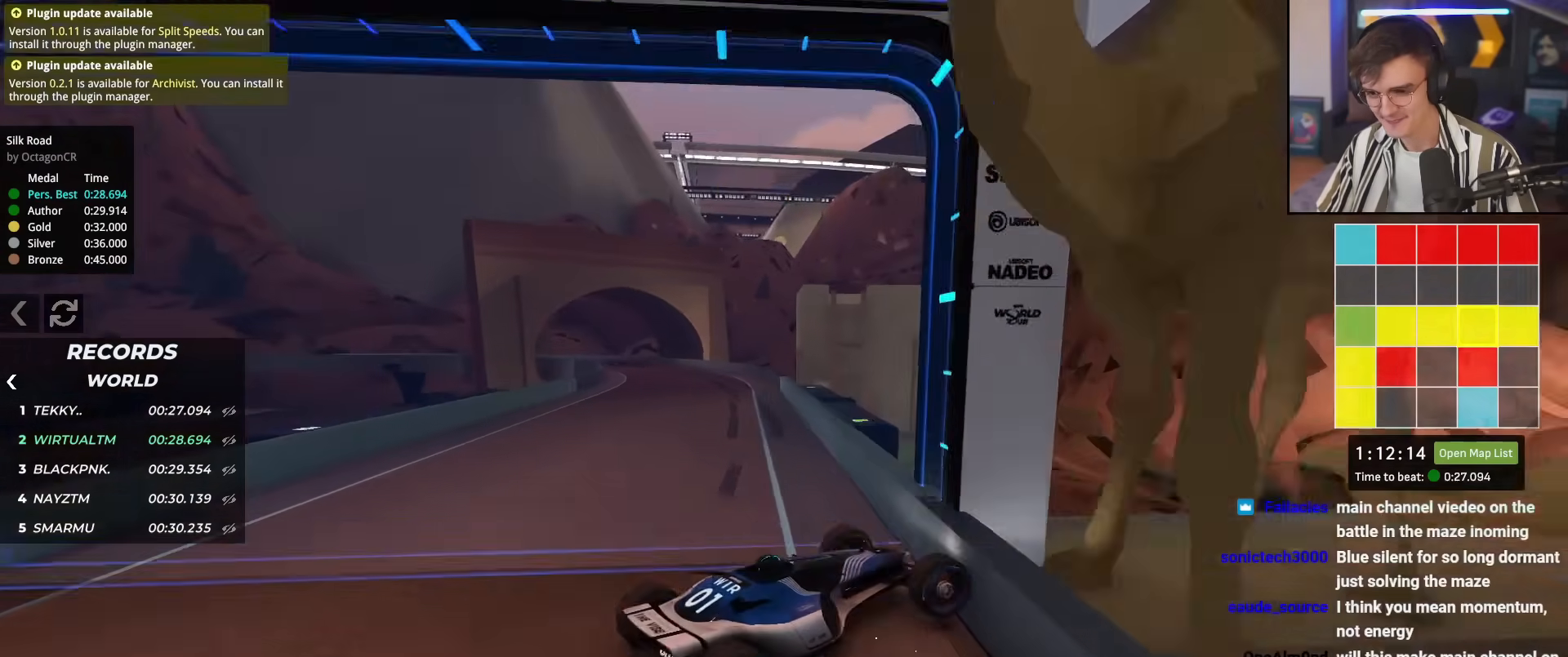
{"keys": ["brake", "left", "up"], "events": [[50, "right", "up"], [100, "right", "down"], [133, "right", "up"], [183, "left", "down"], [384, "left", "up"], [434, "left", "down"]]}
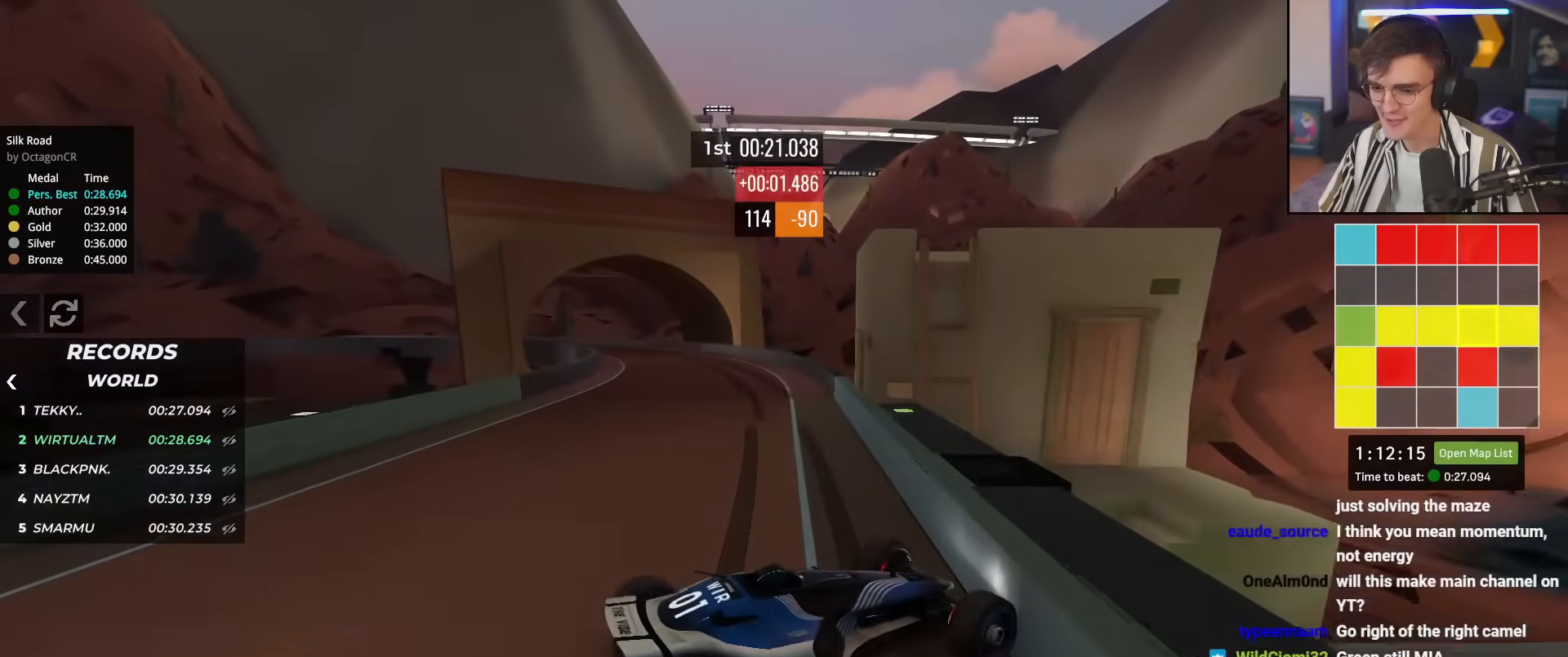
{"keys": ["up"], "events": [[67, "left", "up"], [67, "right", "down"], [251, "brake", "up"], [301, "right", "up"]]}
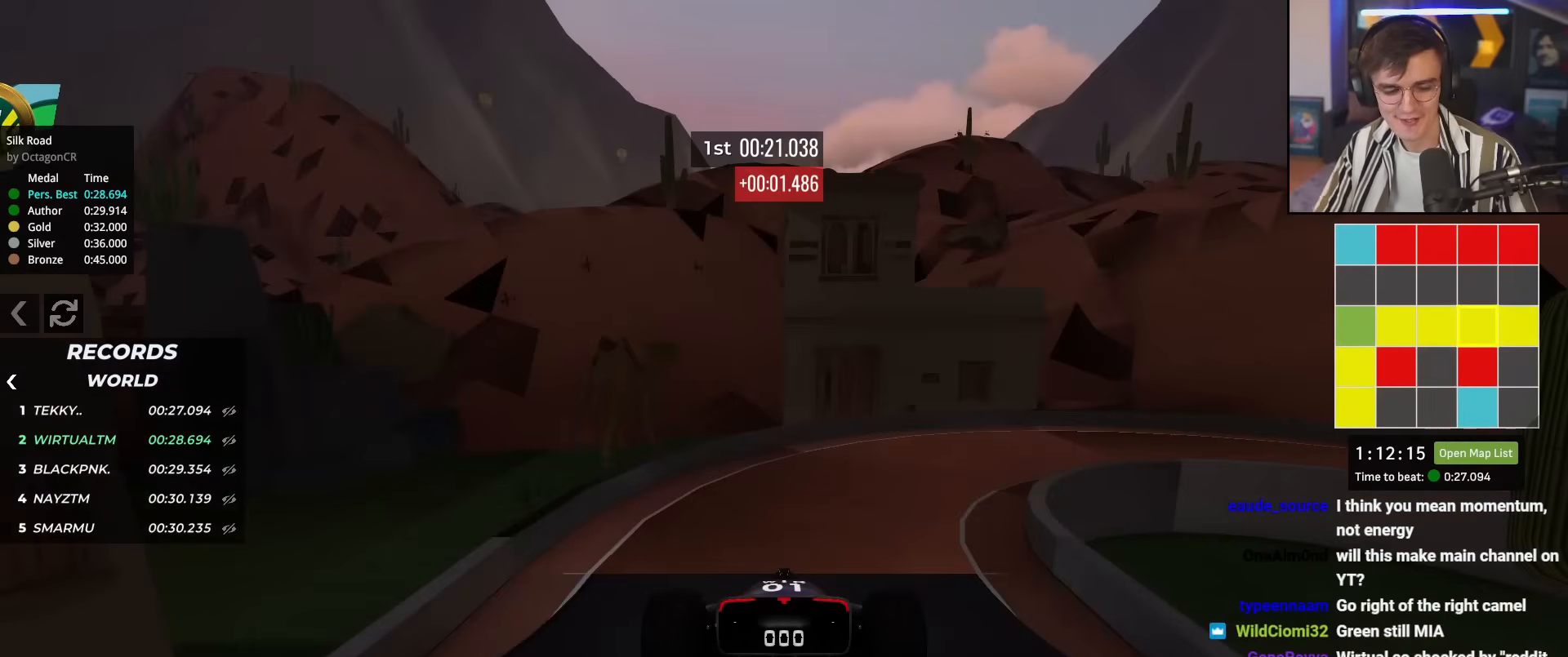
{"keys": ["up"], "events": []}
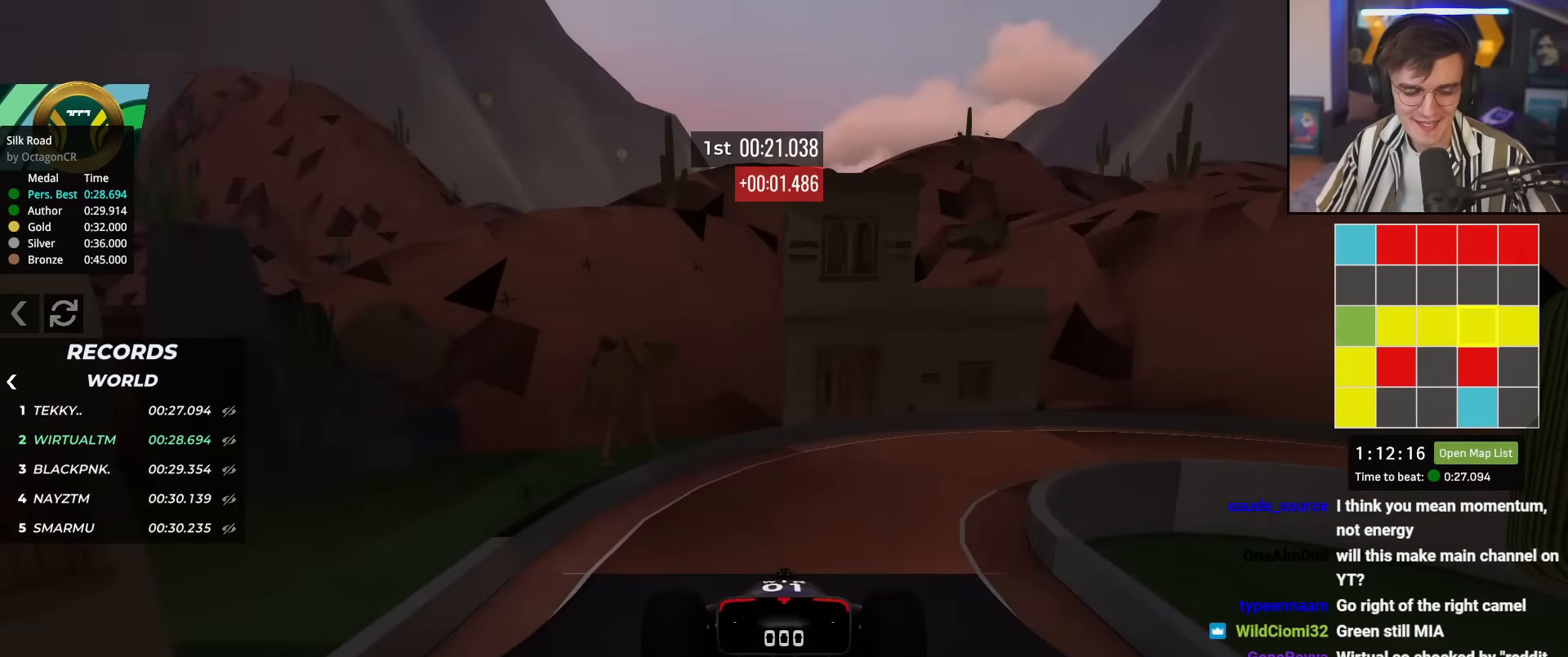
{"keys": ["up"], "events": []}
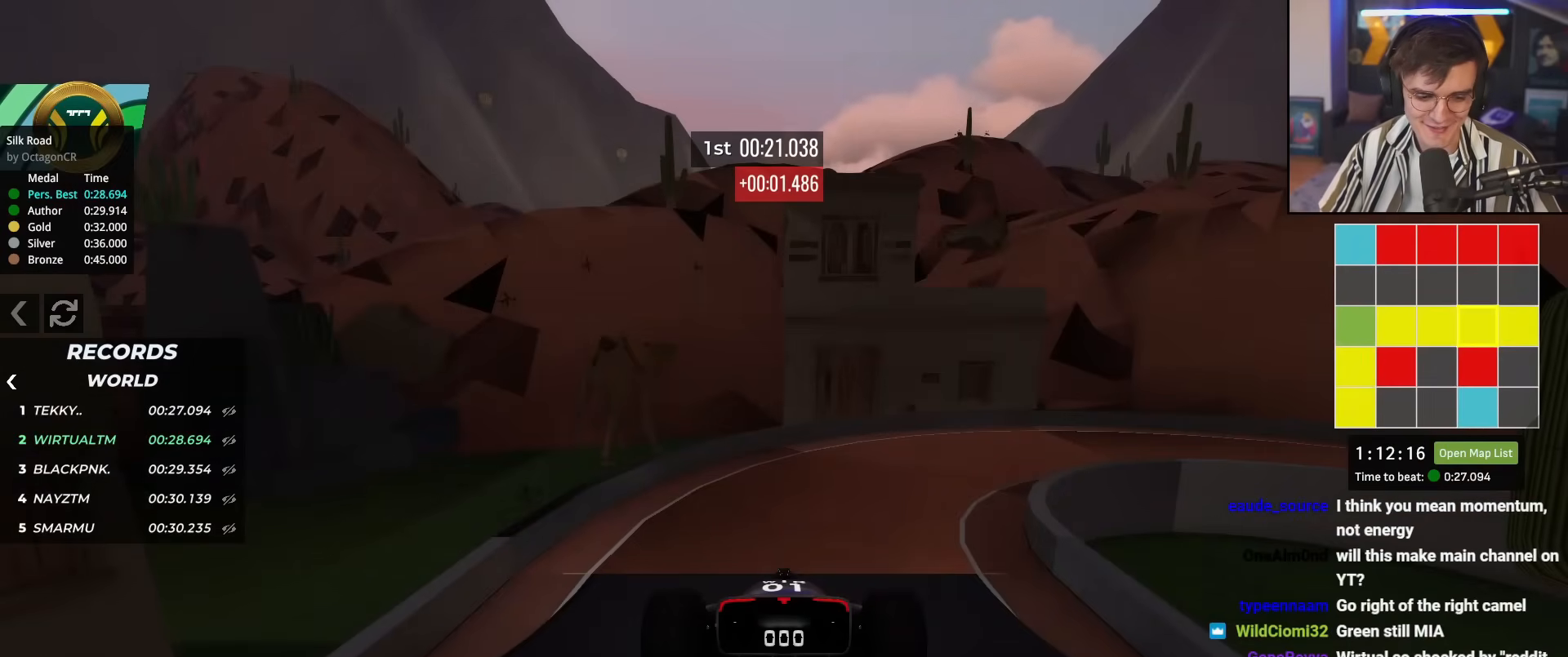
{"keys": ["up"], "events": []}
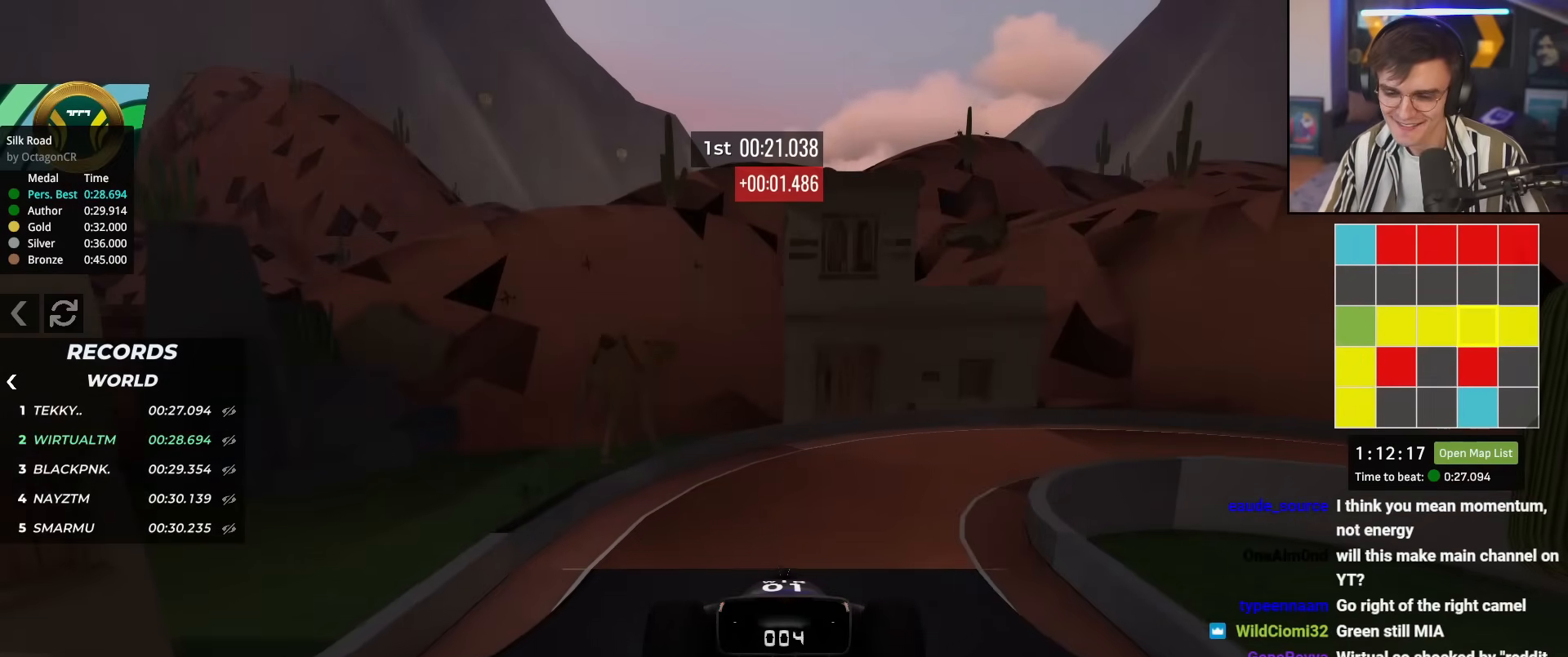
{"keys": ["up"], "events": [[333, "right", "down"], [383, "right", "up"]]}
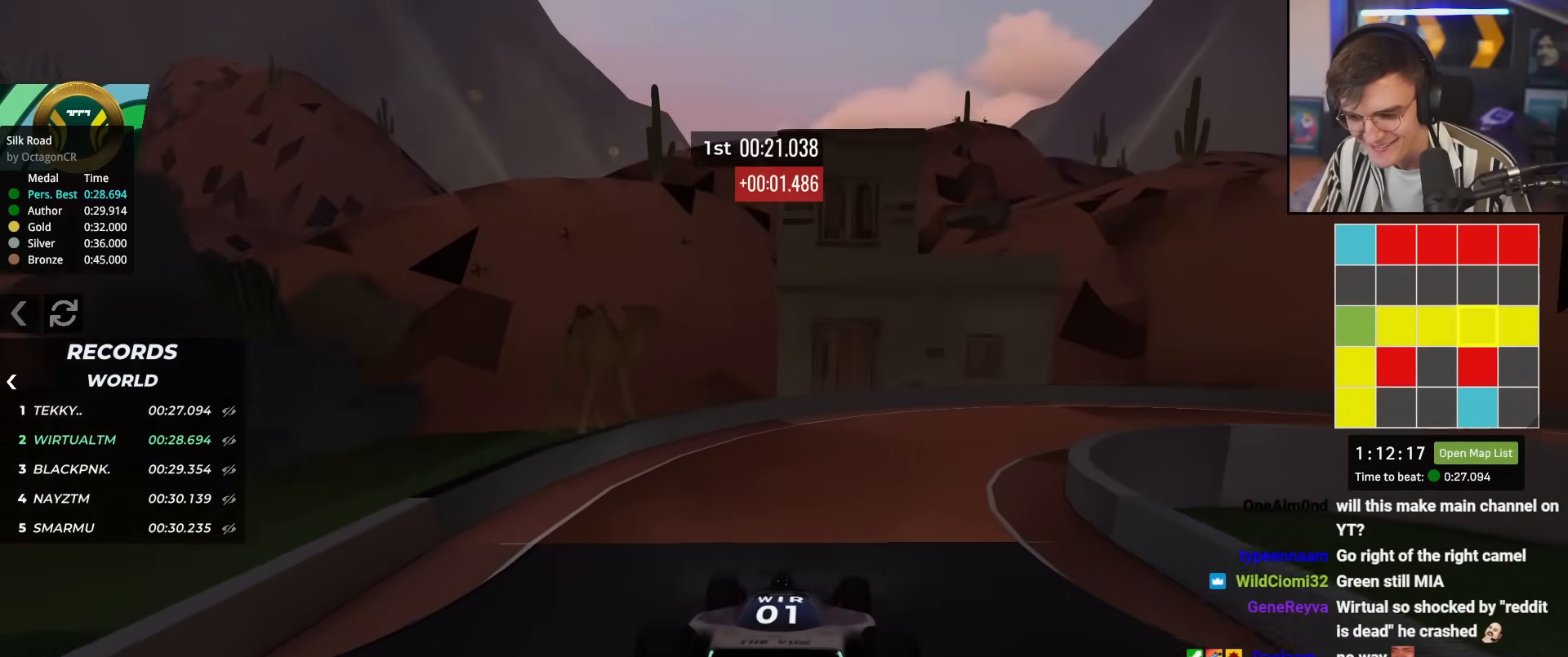
{"keys": ["right", "up"], "events": [[67, "right", "down"], [217, "right", "up"], [250, "right", "down"]]}
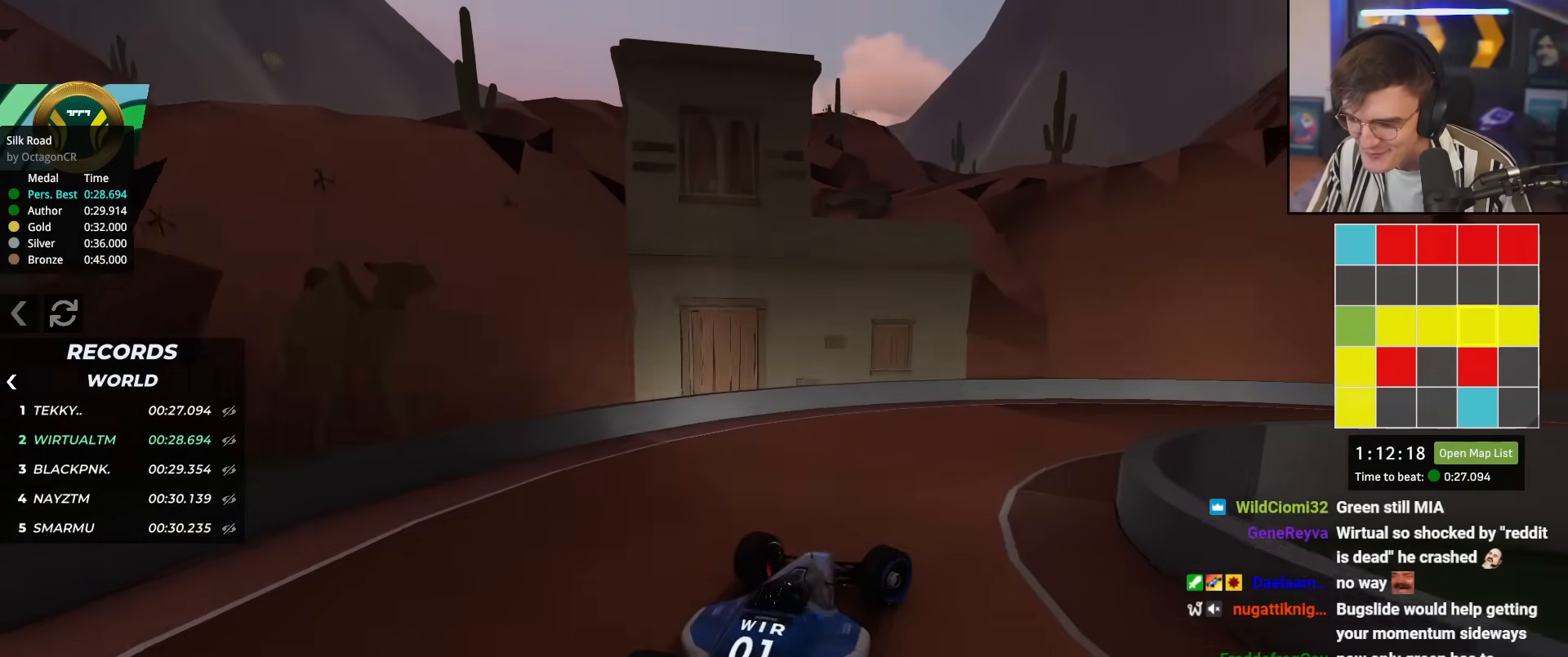
{"keys": ["right", "up"], "events": [[267, "right", "up"], [317, "right", "down"]]}
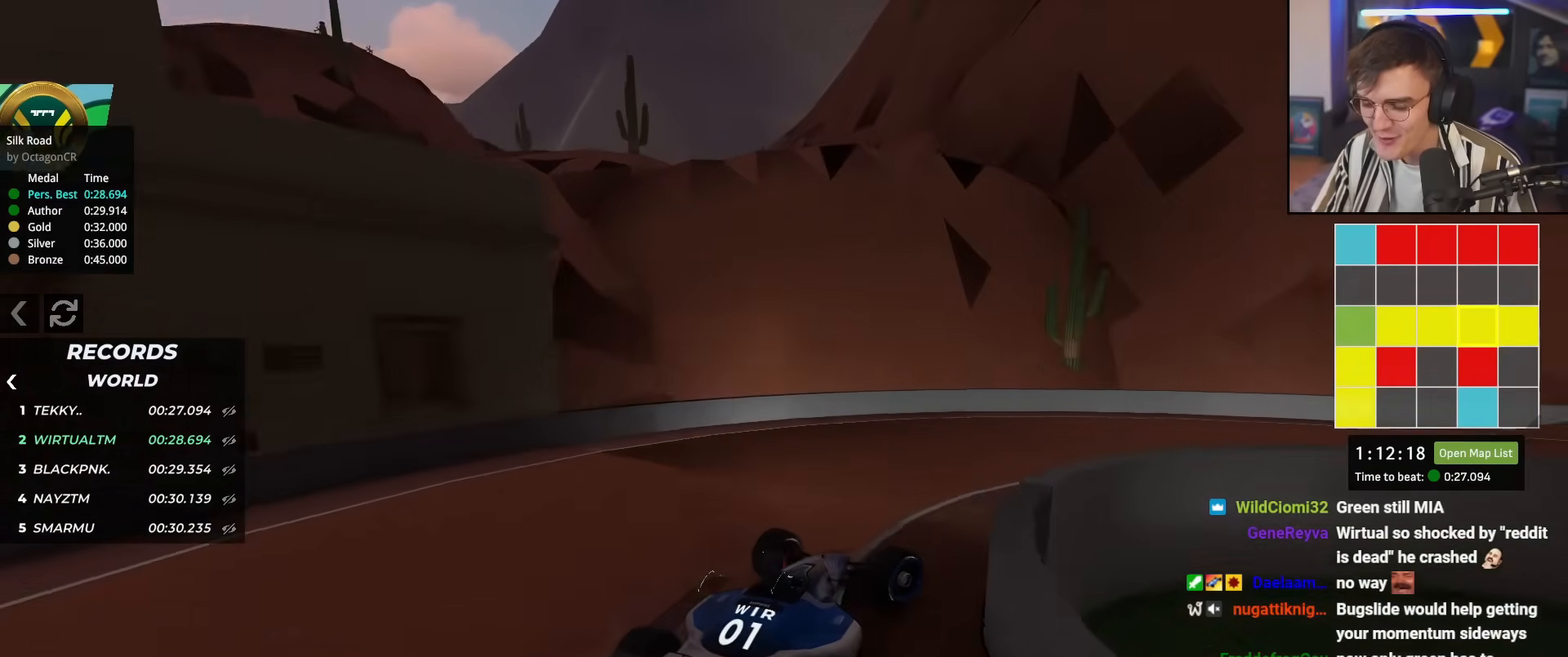
{"keys": ["right", "up"], "events": []}
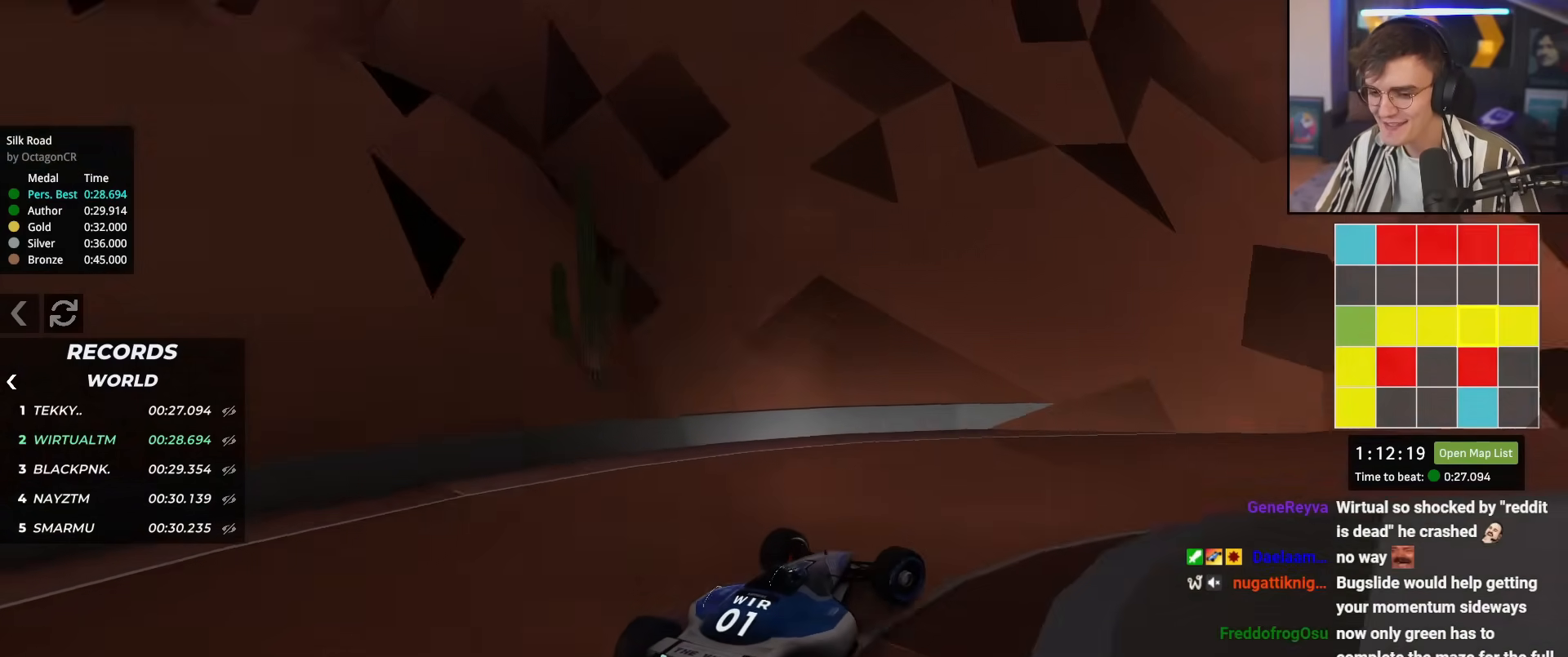
{"keys": ["right", "up"], "events": [[116, "right", "up"], [450, "right", "down"]]}
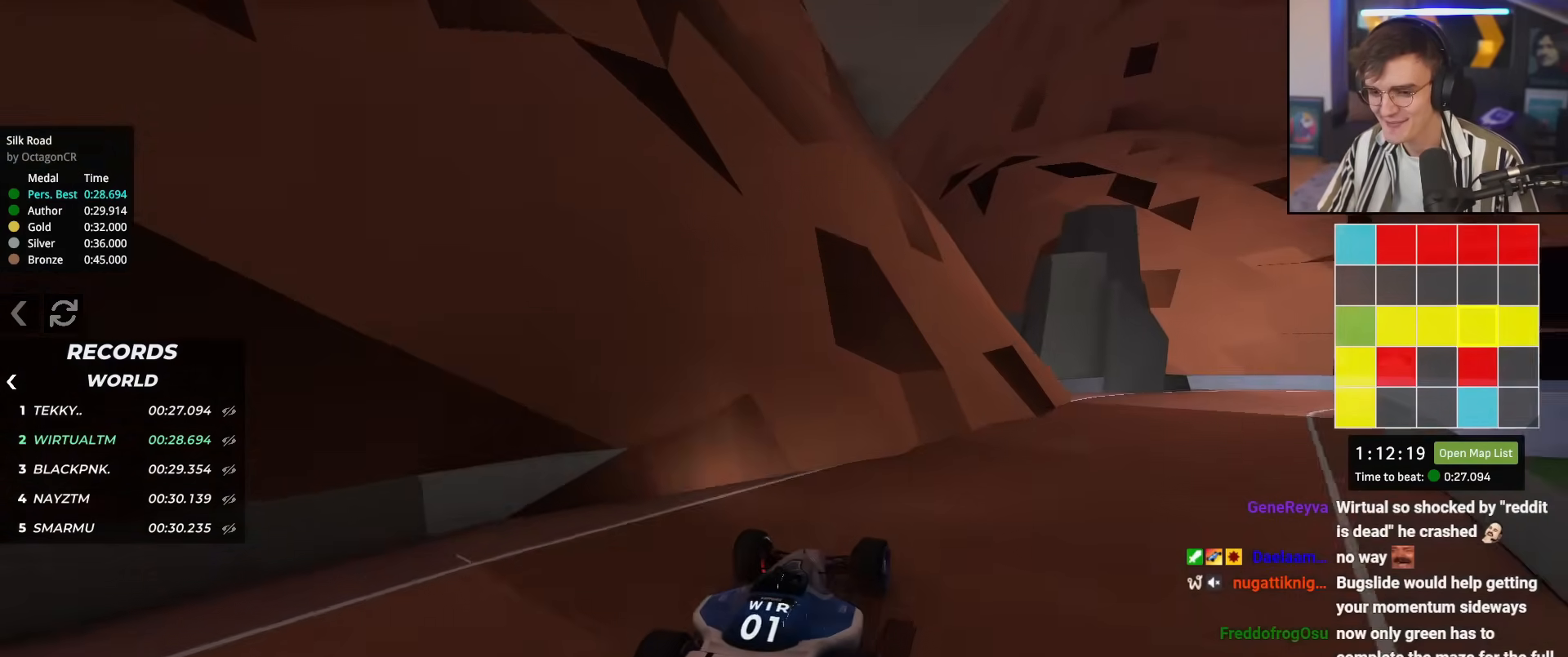
{"keys": ["up"], "events": [[84, "right", "up"], [184, "right", "down"], [451, "right", "up"]]}
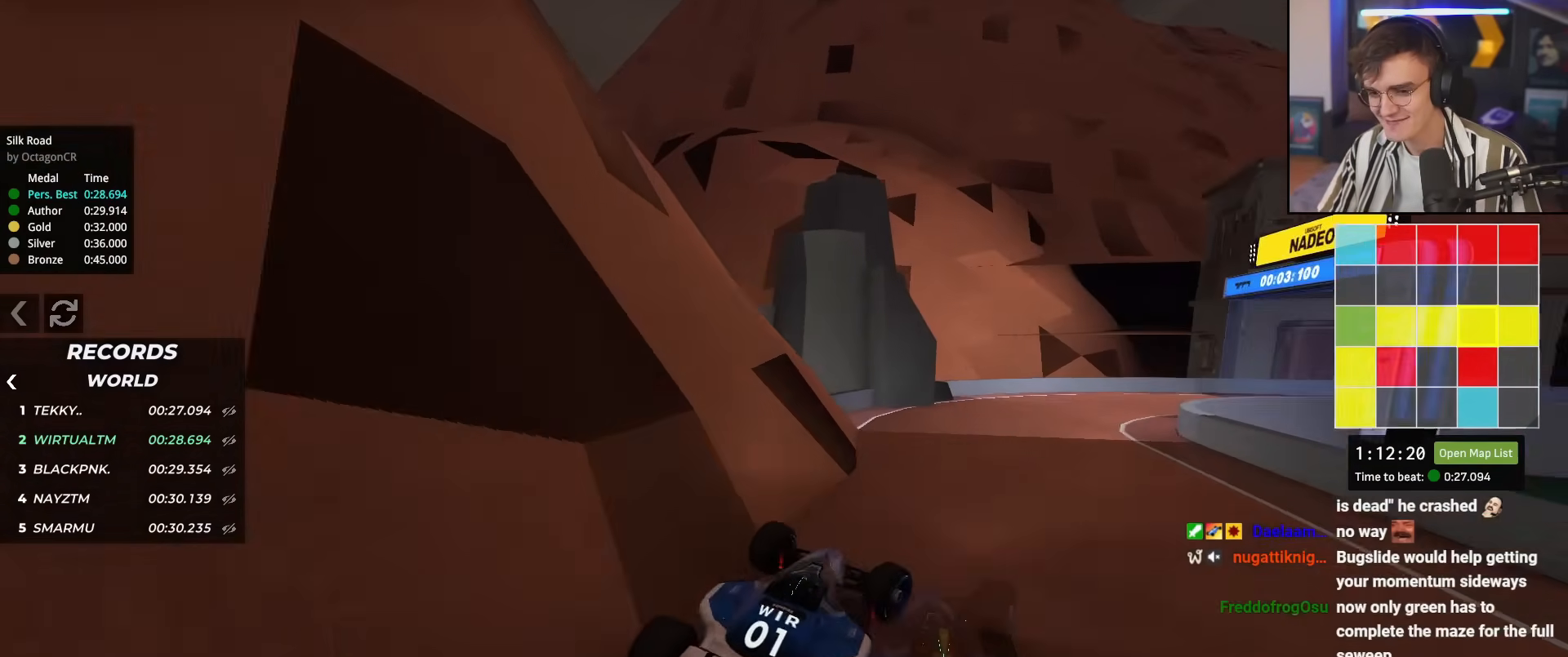
{"keys": ["up"], "events": [[100, "right", "down"], [233, "right", "up"]]}
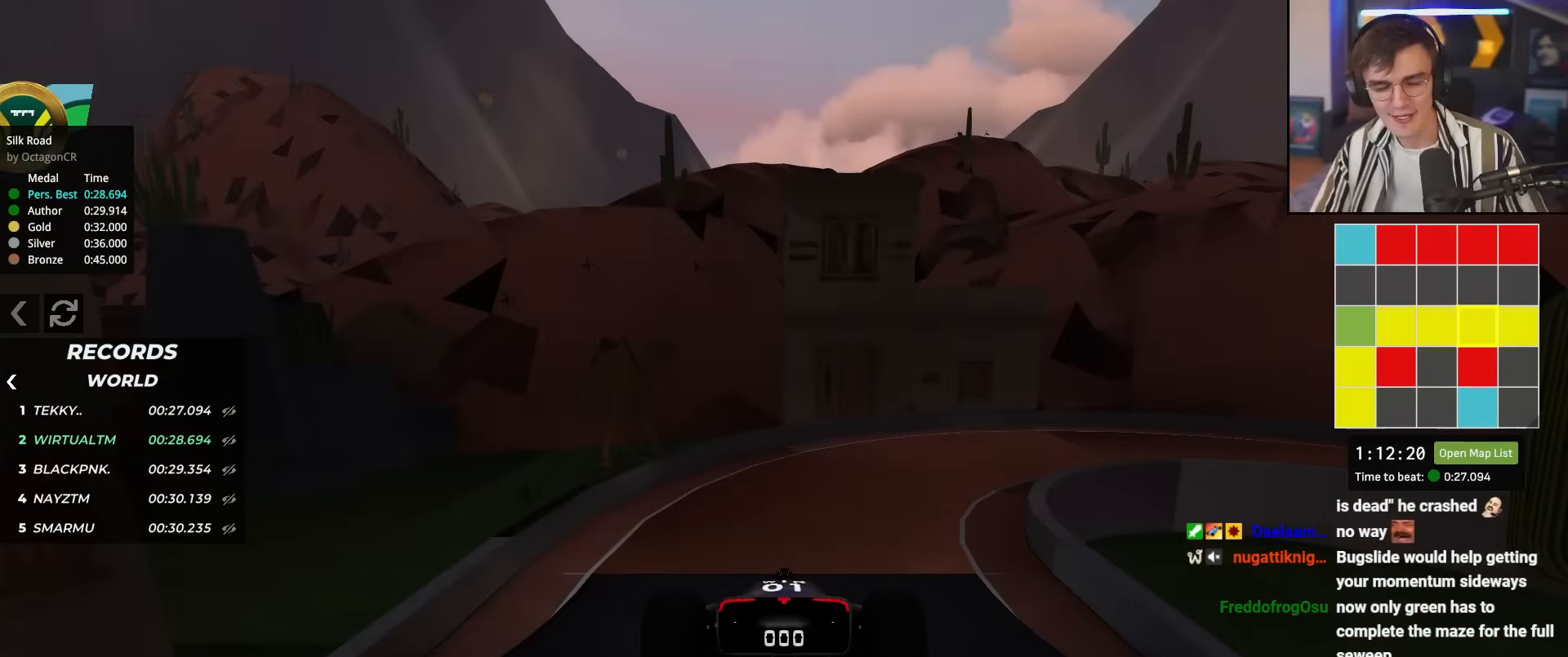
{"keys": ["up"], "events": []}
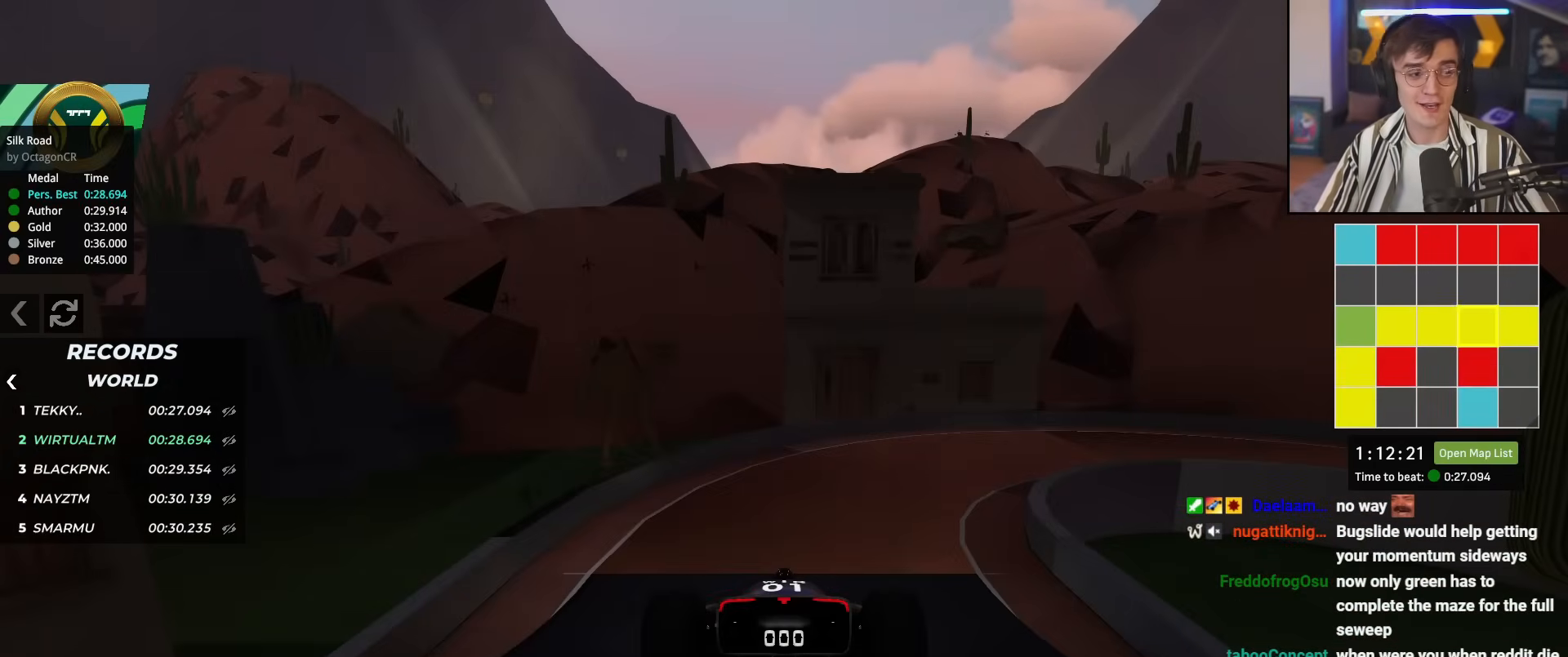
{"keys": ["up"], "events": []}
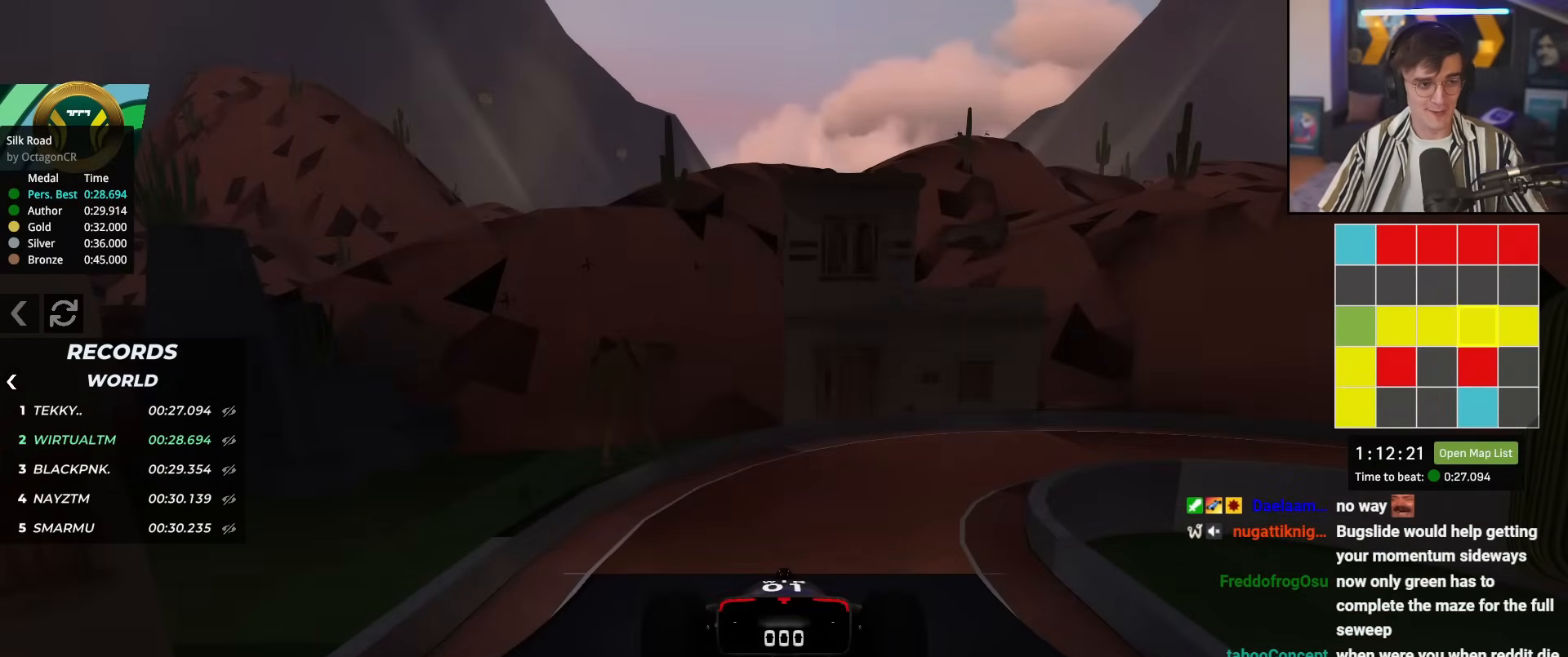
{"keys": ["up"], "events": []}
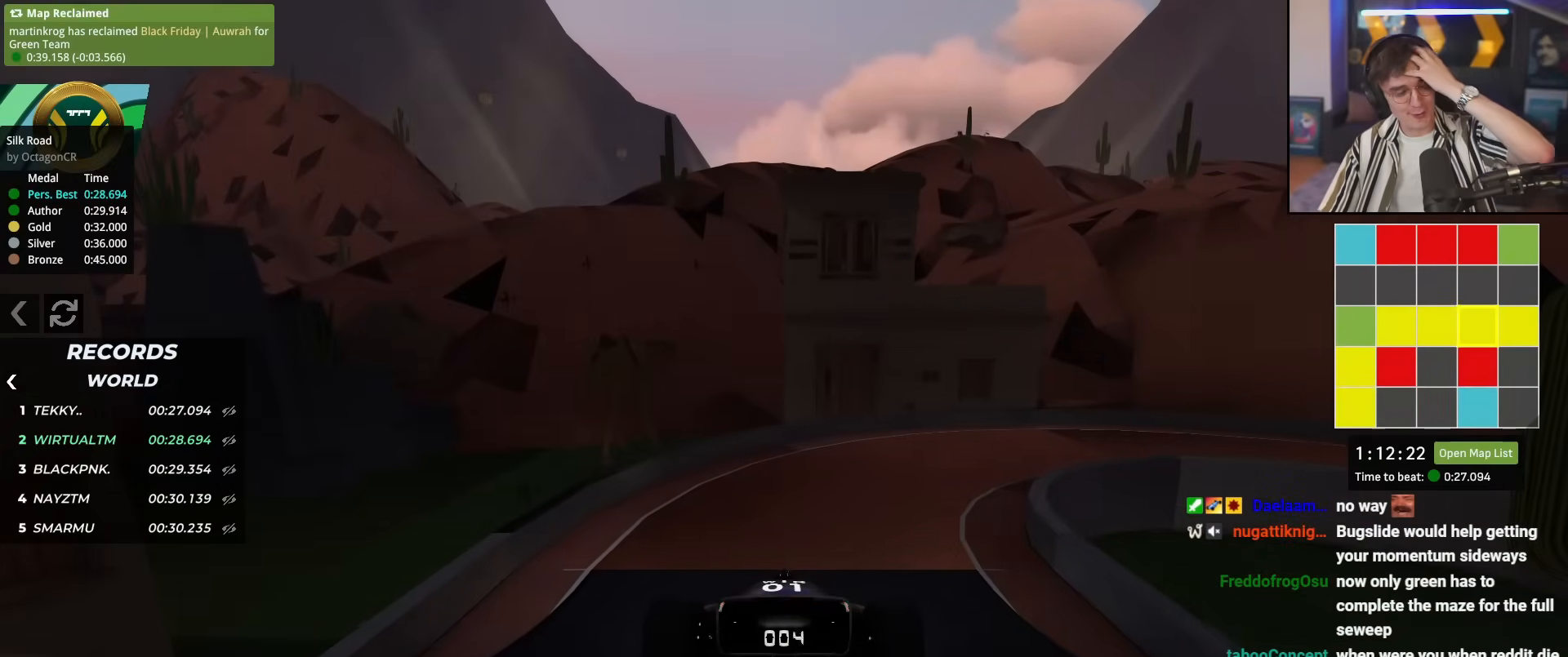
{"keys": ["up"], "events": []}
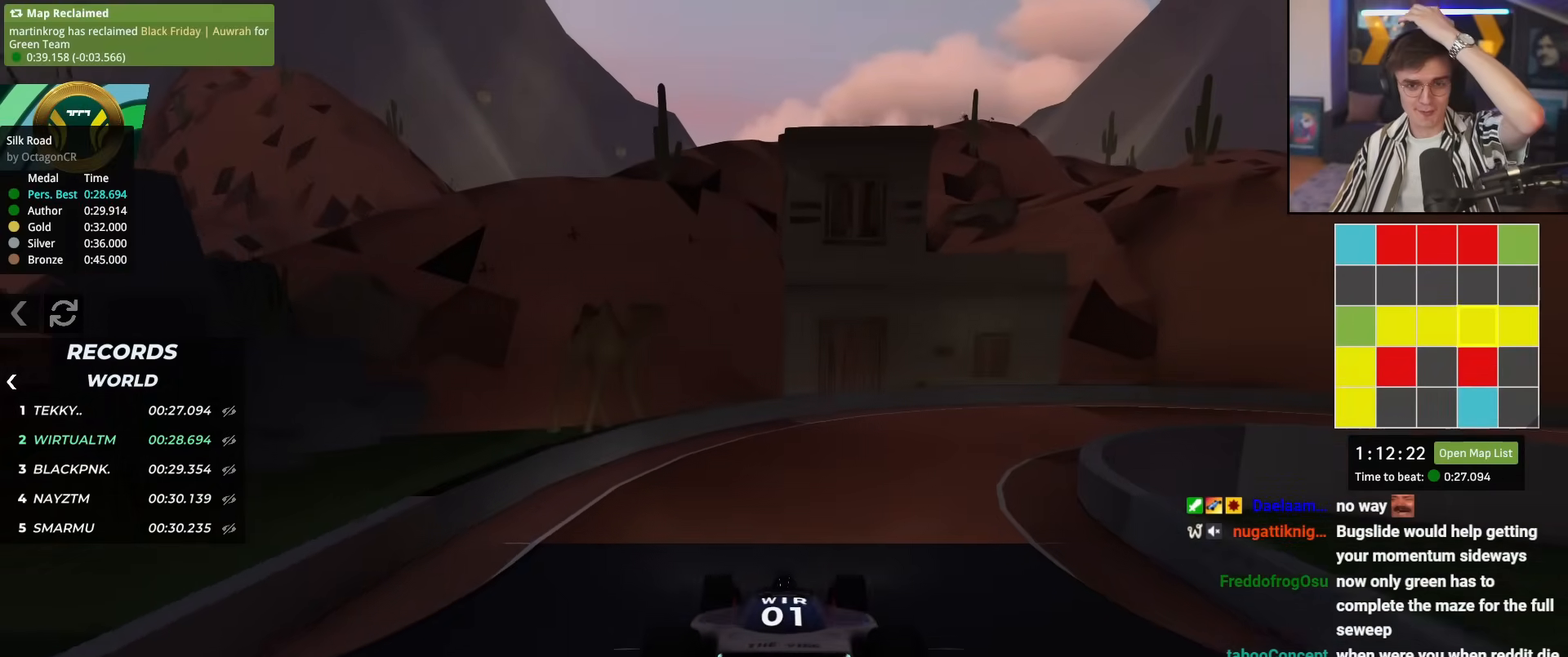
{"keys": ["right", "up"], "events": [[67, "right", "down"], [350, "right", "up"], [451, "right", "down"]]}